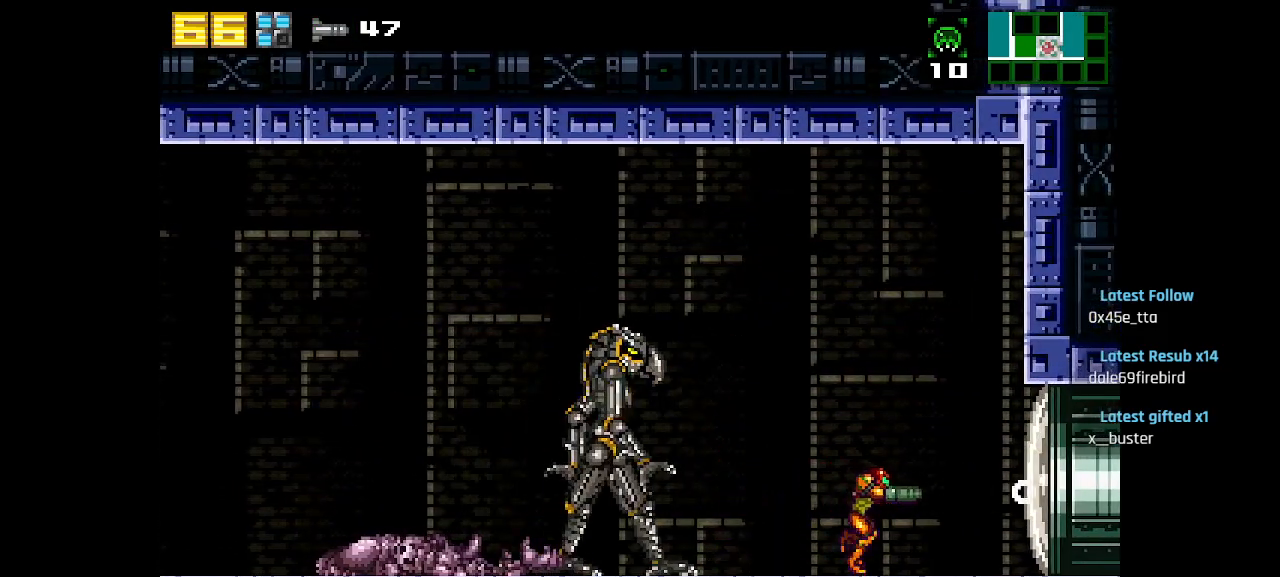
Gameplay with a controller (PlayStation layout); each line is a JSON object with the inputs held at the frame after it. "events" lists button and stick changes between this image and that frame as [ms after this image, input, new state], when the widget could be followed in between.
{"buttons": ["CIRCLE", "SQUARE"], "left_stick": "center", "right_stick": "center", "events": [[150, "CIRCLE", "down"]]}
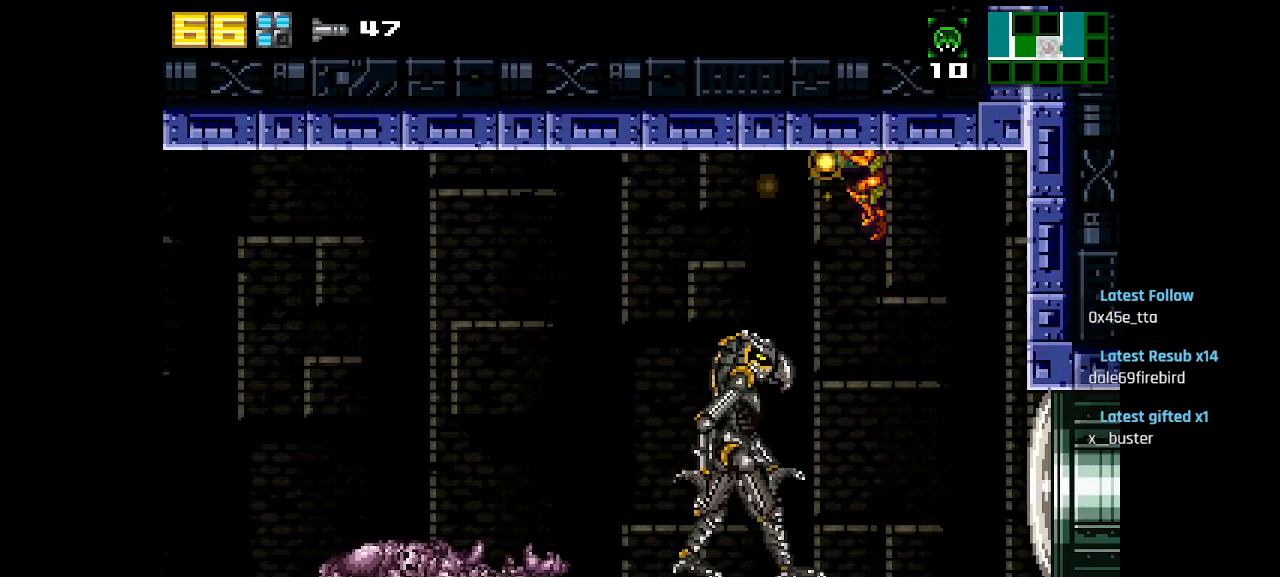
{"buttons": ["CIRCLE", "SQUARE"], "left_stick": "center", "right_stick": "center", "events": [[17, "CIRCLE", "up"], [100, "CIRCLE", "down"], [167, "CIRCLE", "up"], [233, "CIRCLE", "down"], [367, "CIRCLE", "up"], [467, "CIRCLE", "down"]]}
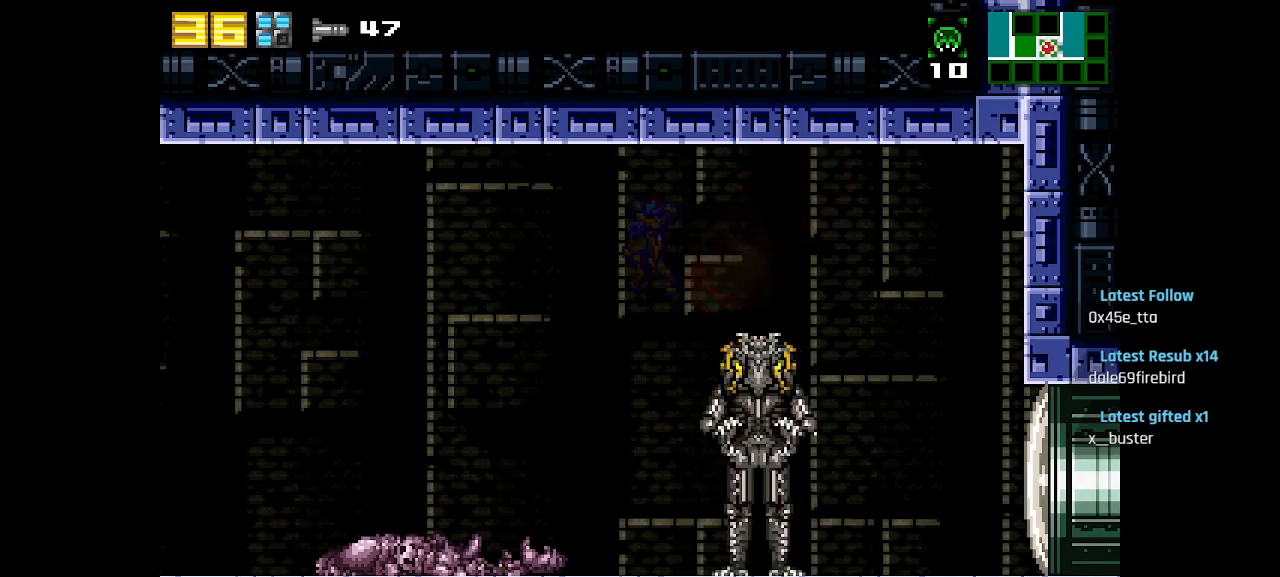
{"buttons": ["SQUARE"], "left_stick": "center", "right_stick": "center", "events": [[100, "CIRCLE", "up"]]}
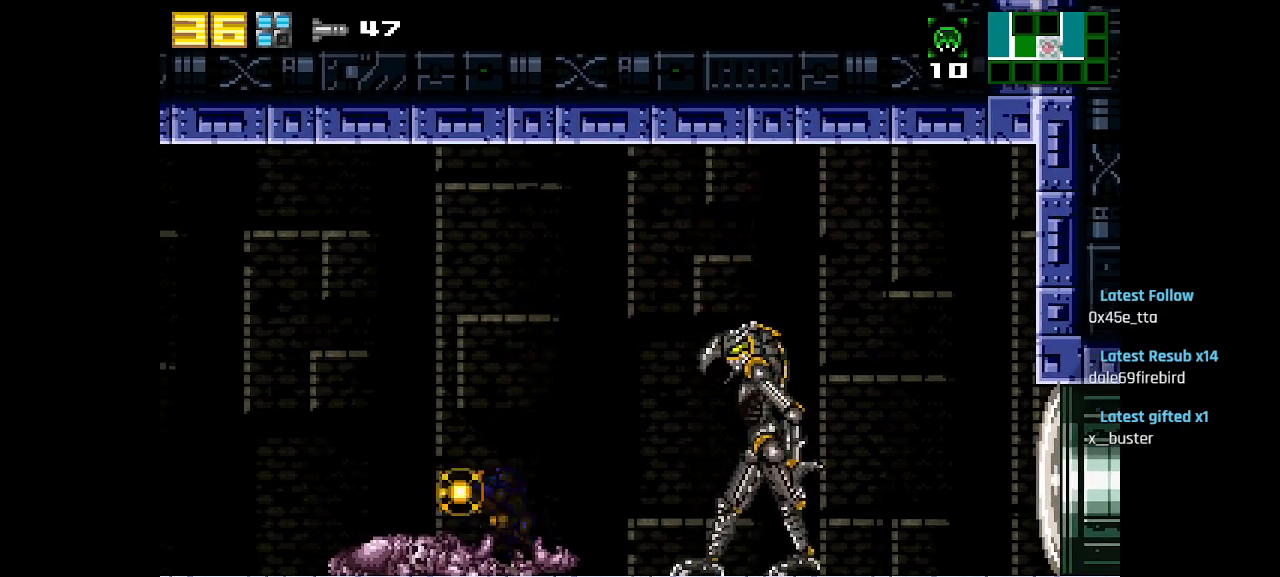
{"buttons": ["SQUARE"], "left_stick": "center", "right_stick": "center", "events": []}
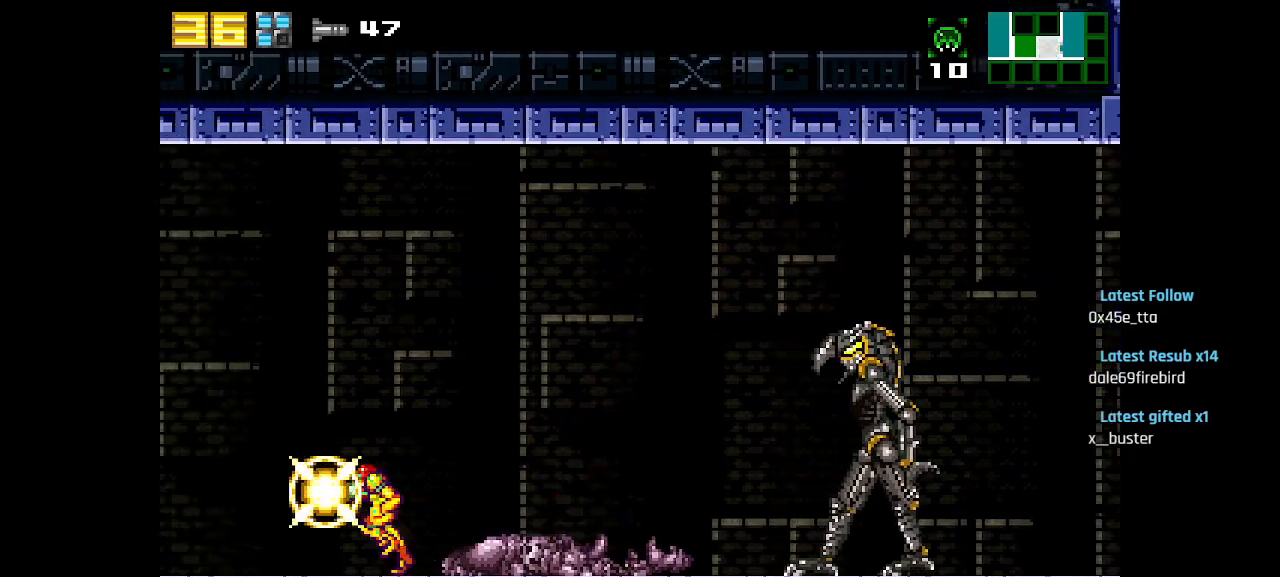
{"buttons": ["CIRCLE", "SQUARE"], "left_stick": "center", "right_stick": "center", "events": [[433, "CIRCLE", "down"]]}
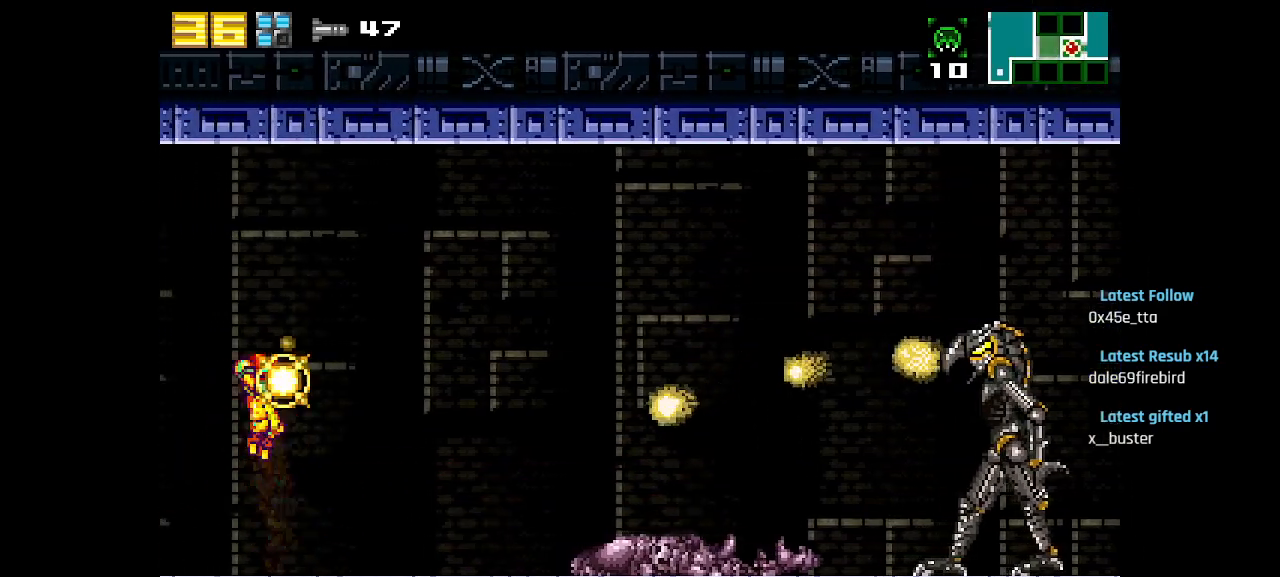
{"buttons": [], "left_stick": "center", "right_stick": "center", "events": [[33, "CIRCLE", "up"], [67, "SQUARE", "up"], [167, "SQUARE", "down"], [217, "SQUARE", "up"], [267, "SQUARE", "down"], [333, "SQUARE", "up"], [400, "SQUARE", "down"], [467, "SQUARE", "up"]]}
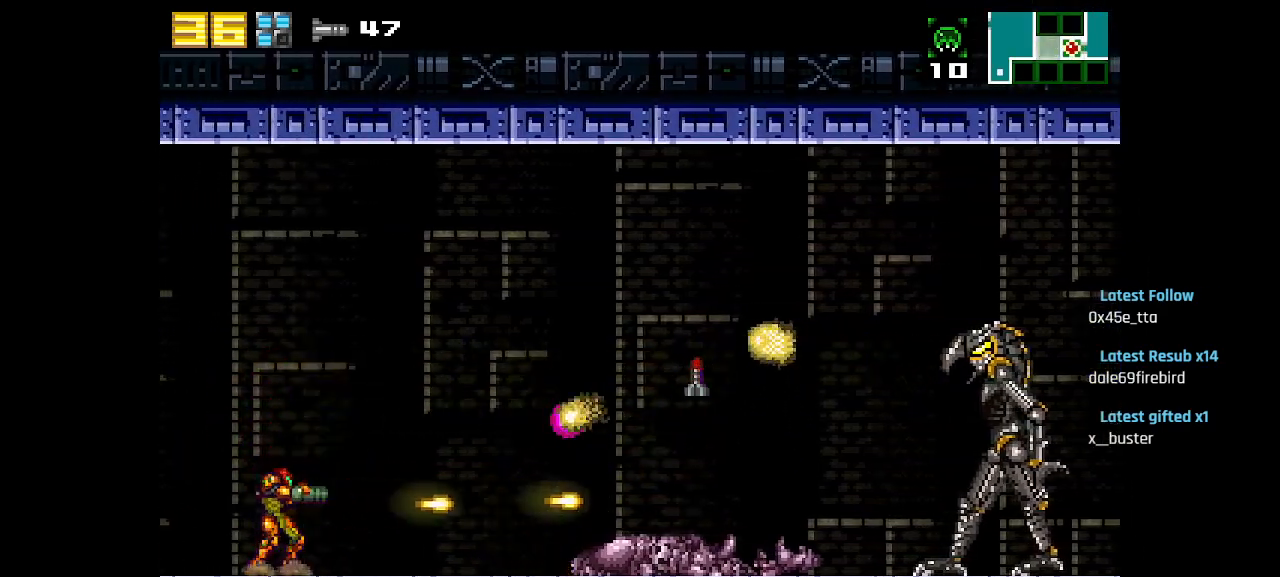
{"buttons": ["SQUARE"], "left_stick": "center", "right_stick": "center", "events": [[17, "SQUARE", "down"], [83, "SQUARE", "up"], [133, "SQUARE", "down"], [217, "SQUARE", "up"], [267, "SQUARE", "down"], [333, "SQUARE", "up"], [383, "SQUARE", "down"], [450, "SQUARE", "up"], [500, "SQUARE", "down"]]}
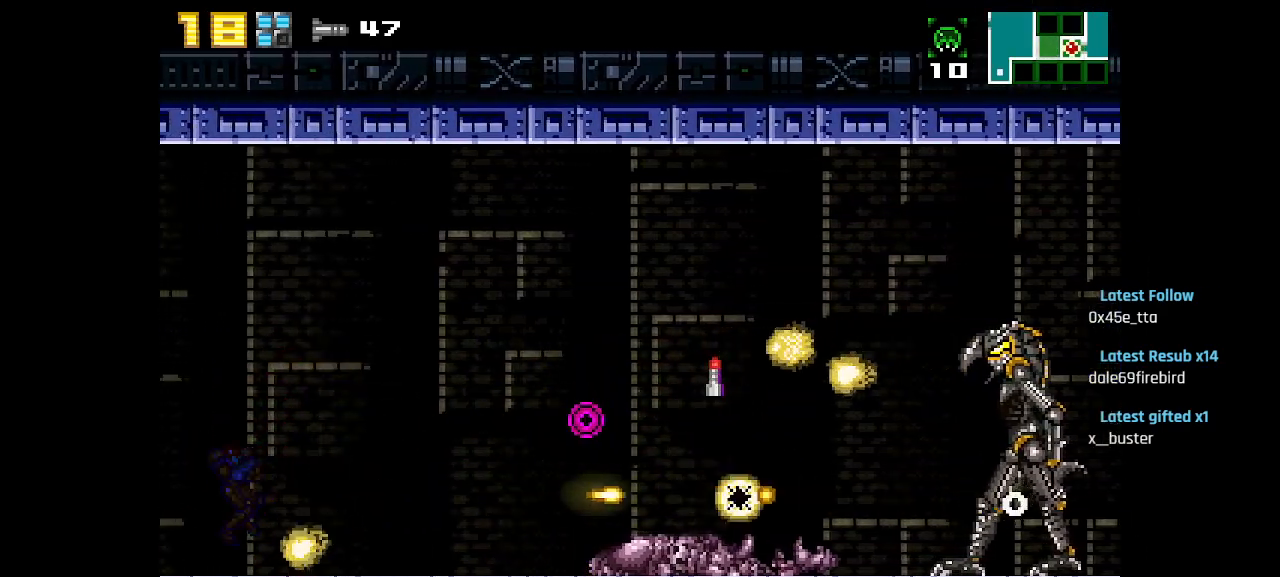
{"buttons": ["SQUARE"], "left_stick": "center", "right_stick": "center", "events": [[67, "SQUARE", "up"], [100, "SQUARE", "down"], [183, "SQUARE", "up"], [217, "SQUARE", "down"], [300, "SQUARE", "up"], [350, "SQUARE", "down"], [400, "SQUARE", "up"], [450, "SQUARE", "down"]]}
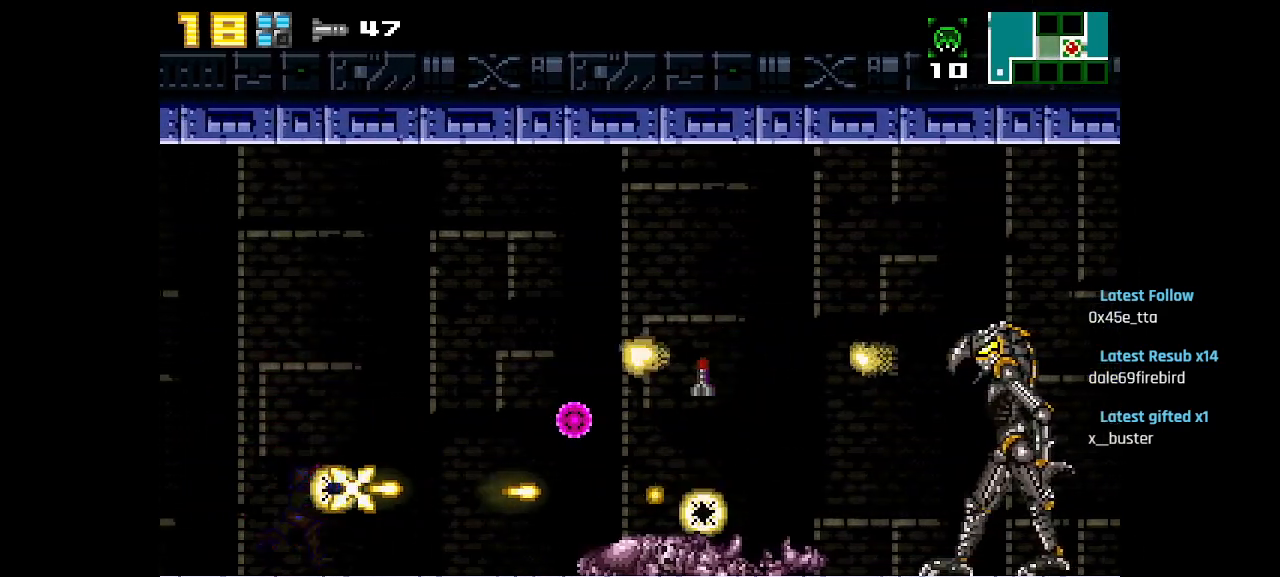
{"buttons": [], "left_stick": "center", "right_stick": "center", "events": [[17, "SQUARE", "up"], [67, "SQUARE", "down"], [150, "SQUARE", "up"], [200, "SQUARE", "down"], [250, "SQUARE", "up"], [317, "SQUARE", "down"], [400, "SQUARE", "up"], [450, "SQUARE", "down"], [500, "SQUARE", "up"]]}
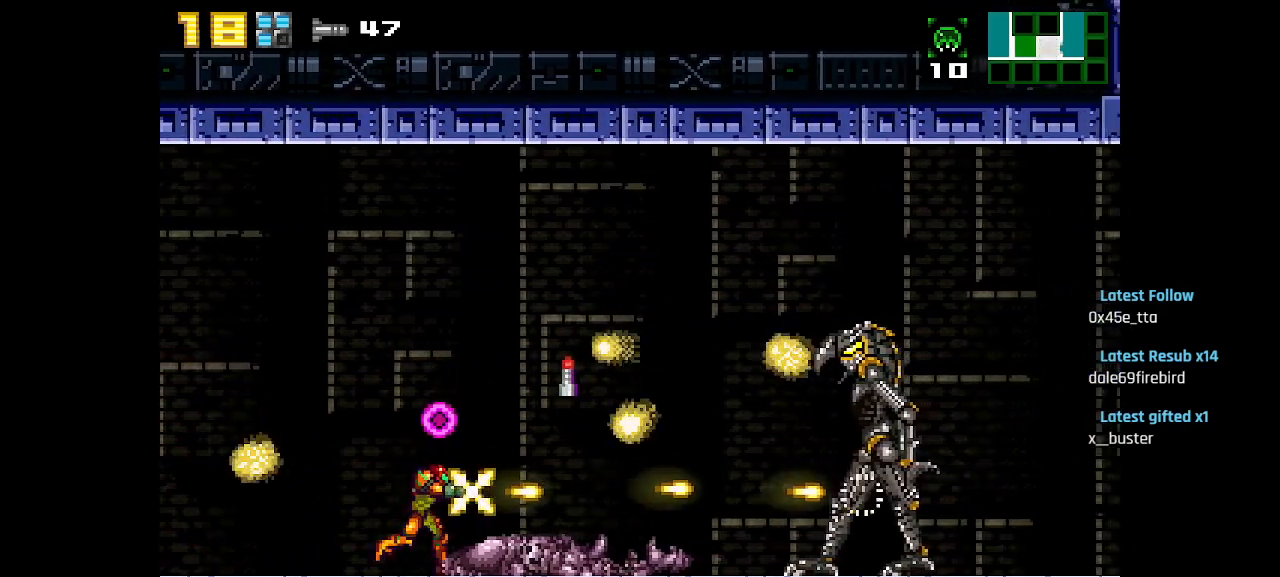
{"buttons": ["SQUARE", "R1"], "left_stick": "center", "right_stick": "center", "events": [[67, "SQUARE", "down"], [133, "SQUARE", "up"], [183, "SQUARE", "down"], [250, "SQUARE", "up"], [300, "SQUARE", "down"], [383, "SQUARE", "up"], [417, "R1", "down"], [417, "SQUARE", "down"]]}
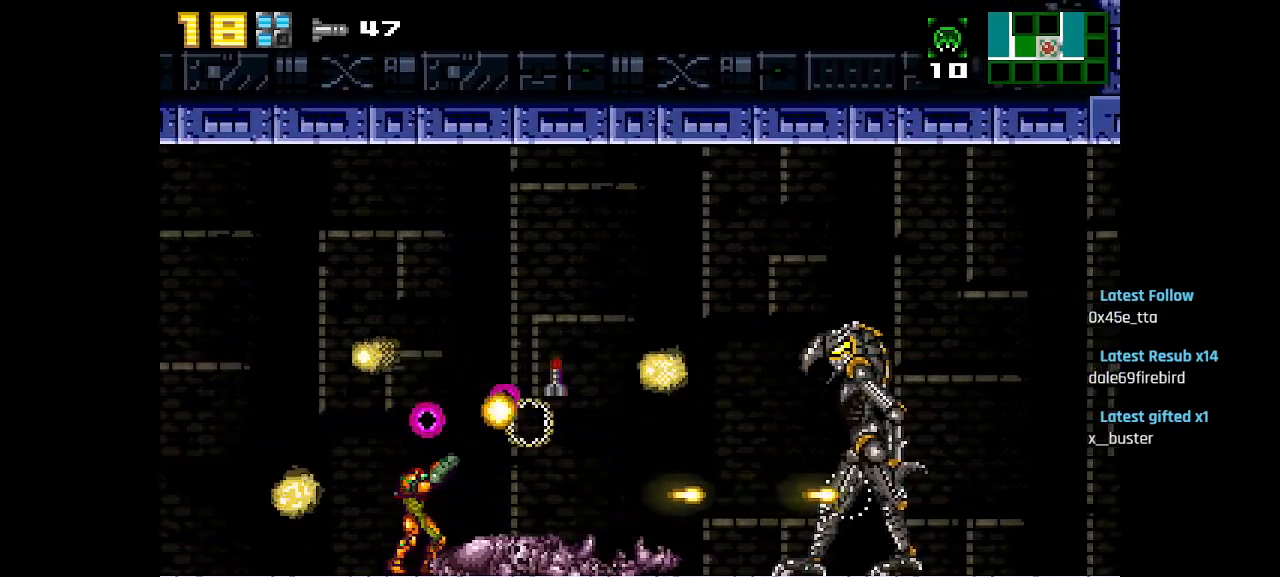
{"buttons": ["R1"], "left_stick": "center", "right_stick": "center", "events": [[83, "SQUARE", "up"], [167, "SQUARE", "down"], [250, "SQUARE", "up"], [300, "SQUARE", "down"], [367, "SQUARE", "up"], [417, "SQUARE", "down"], [483, "SQUARE", "up"]]}
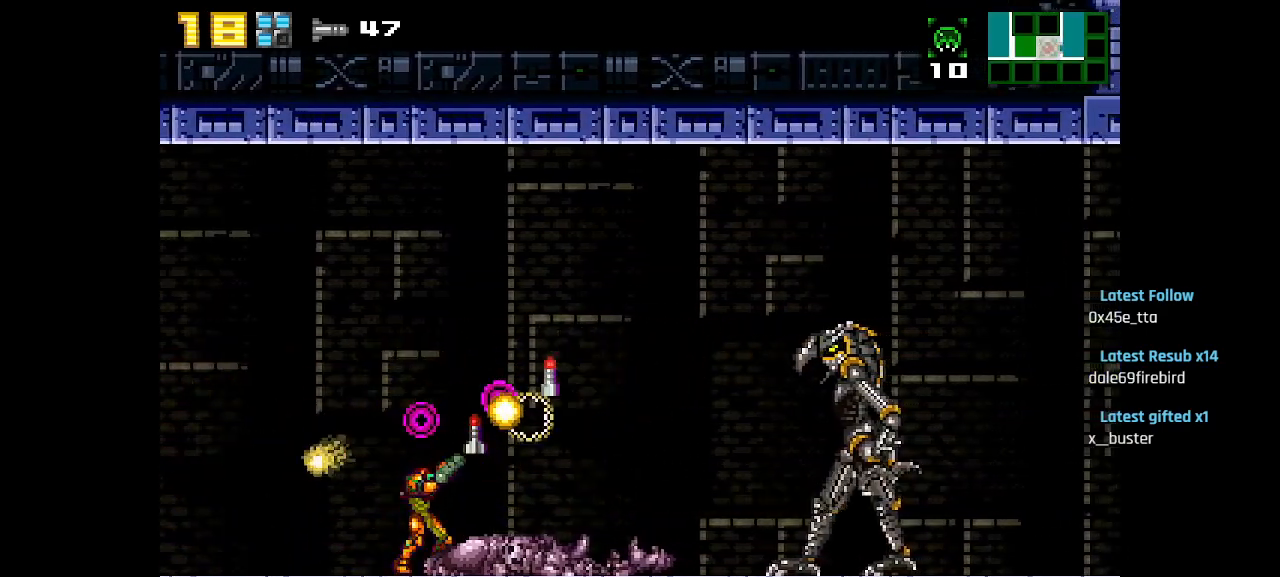
{"buttons": [], "left_stick": "center", "right_stick": "center", "events": [[50, "SQUARE", "down"], [100, "SQUARE", "up"], [150, "SQUARE", "down"], [217, "SQUARE", "up"], [283, "SQUARE", "down"], [333, "SQUARE", "up"], [433, "R1", "up"]]}
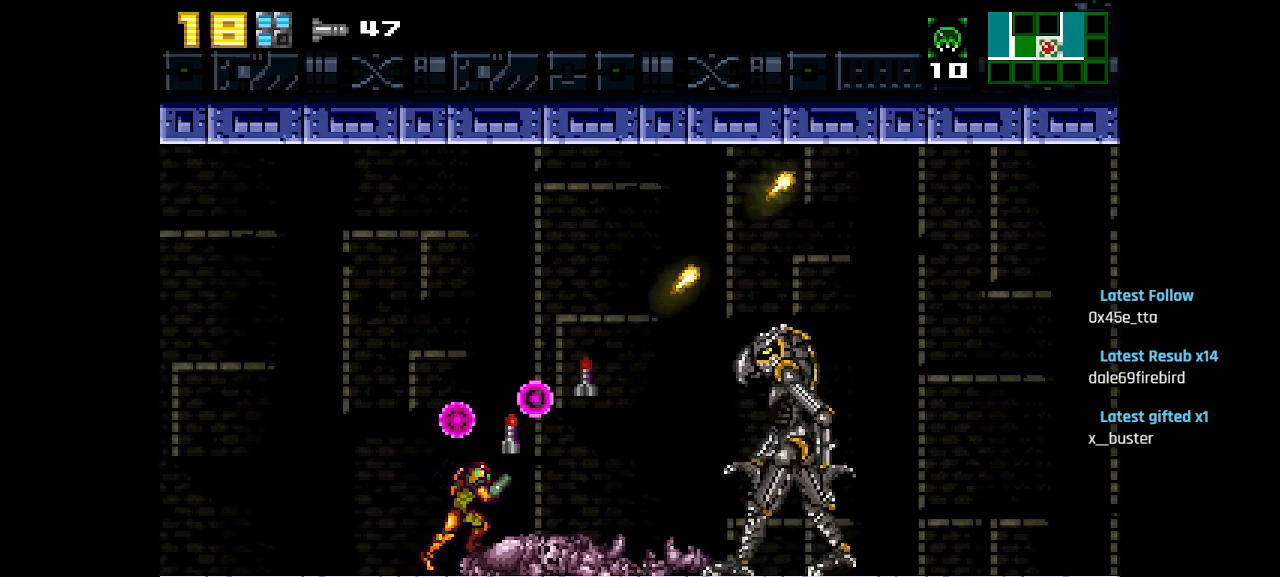
{"buttons": ["SQUARE"], "left_stick": "center", "right_stick": "center", "events": [[17, "CIRCLE", "down"], [150, "CIRCLE", "up"], [433, "SQUARE", "down"]]}
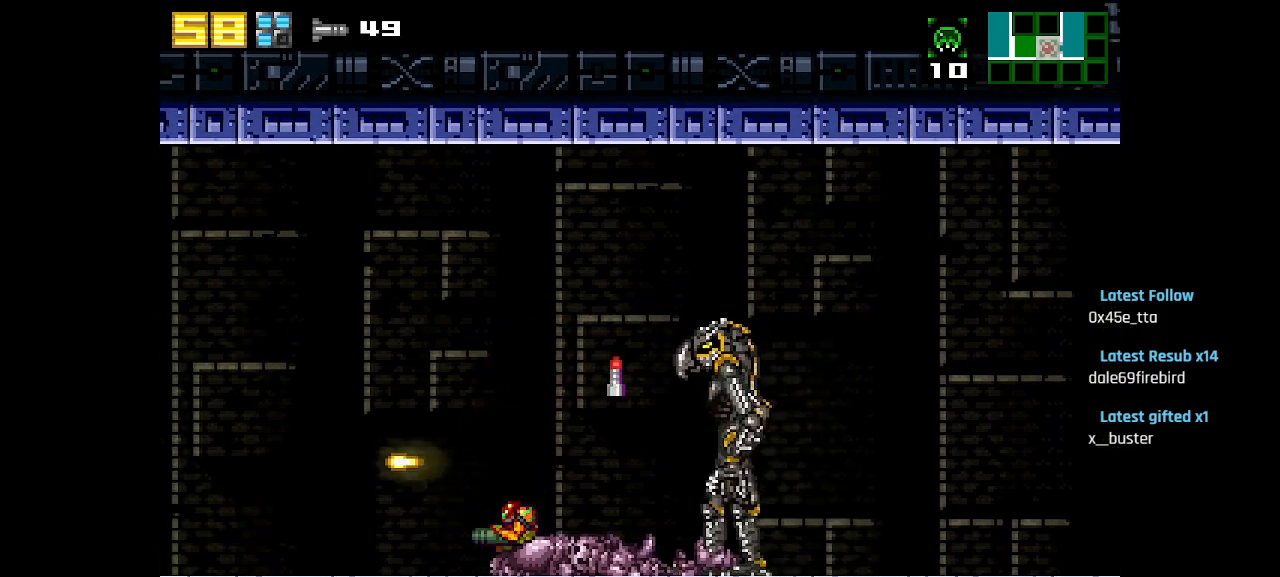
{"buttons": ["CIRCLE", "SQUARE"], "left_stick": "center", "right_stick": "center", "events": [[117, "CIRCLE", "down"]]}
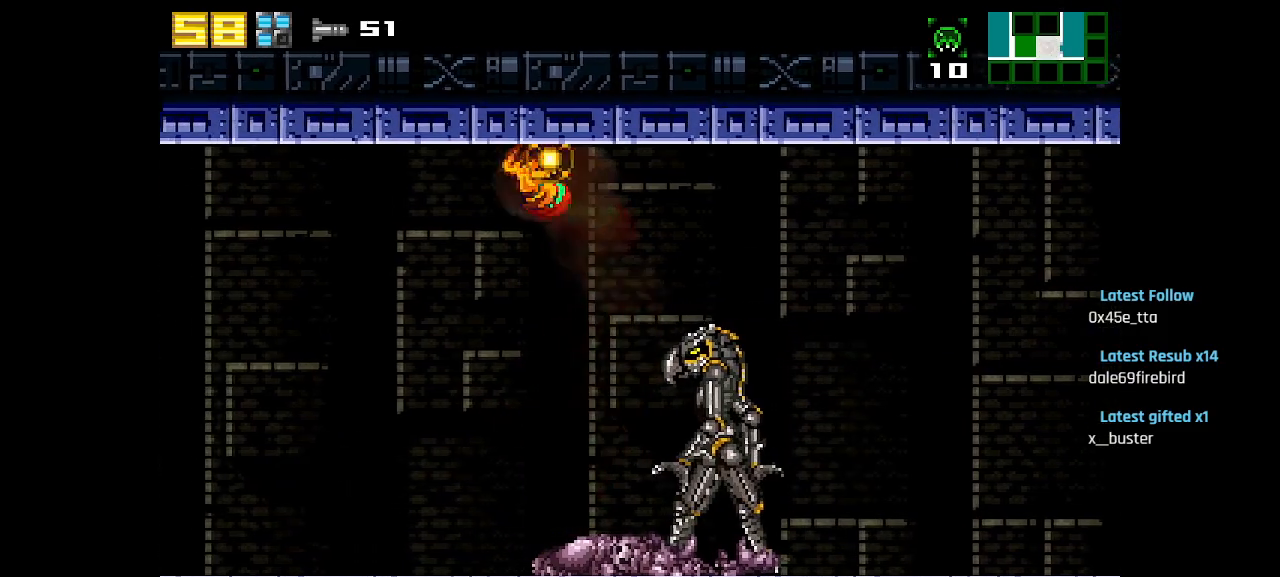
{"buttons": ["SQUARE"], "left_stick": "center", "right_stick": "center", "events": [[17, "CIRCLE", "up"]]}
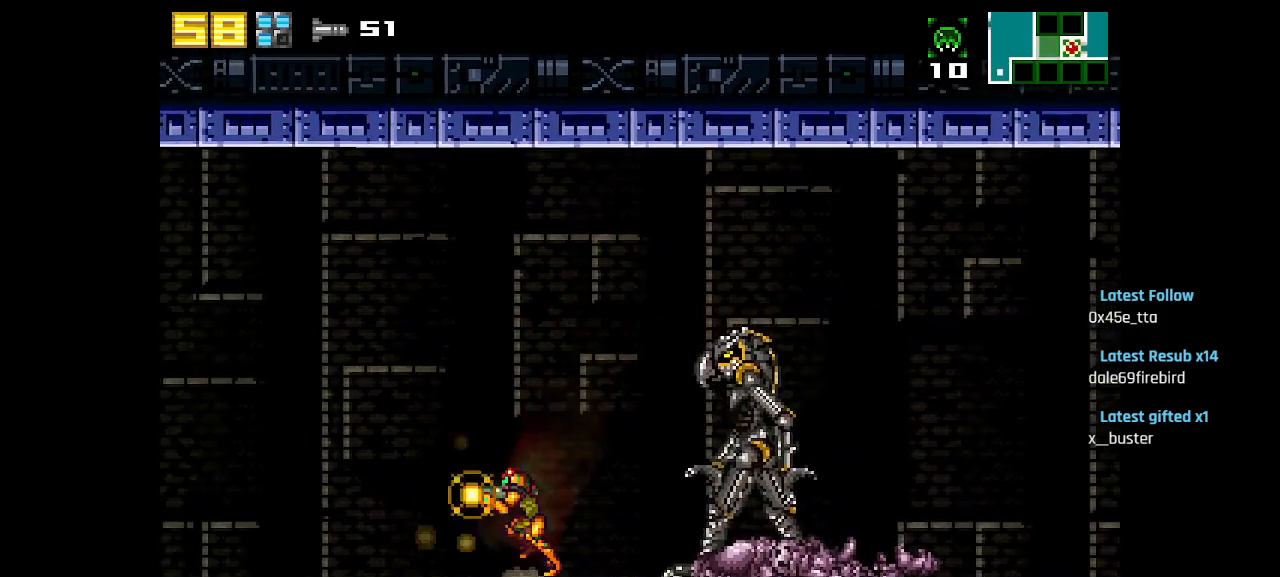
{"buttons": ["CIRCLE"], "left_stick": "center", "right_stick": "center", "events": [[417, "CIRCLE", "down"], [450, "SQUARE", "up"]]}
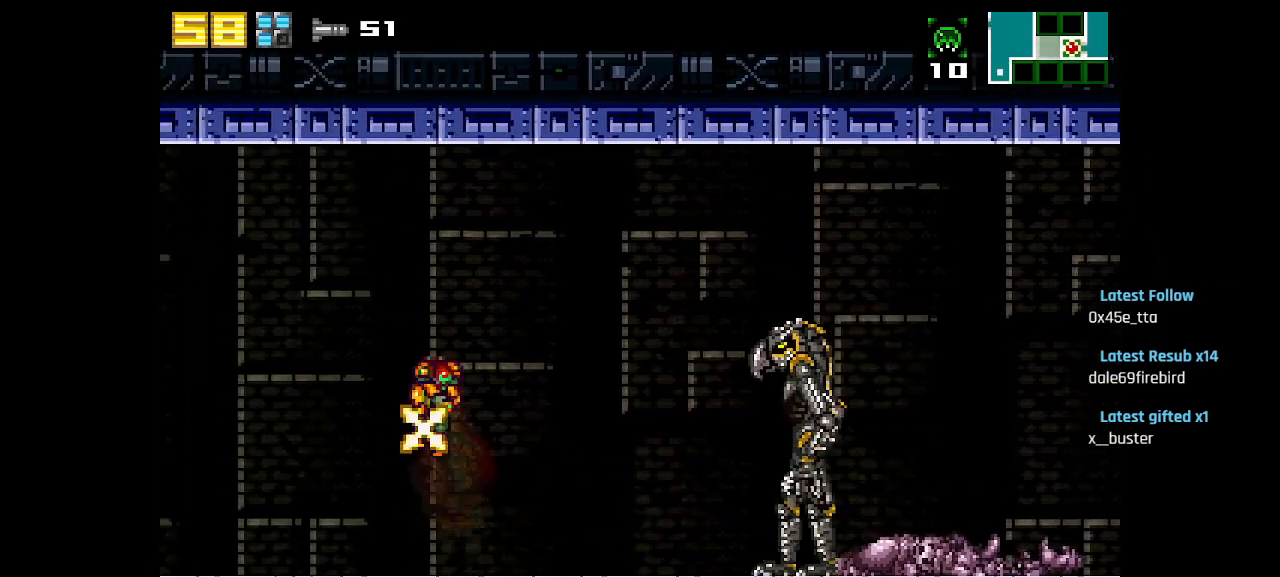
{"buttons": [], "left_stick": "center", "right_stick": "center", "events": [[33, "CIRCLE", "up"], [267, "TRIANGLE", "down"], [350, "TRIANGLE", "up"]]}
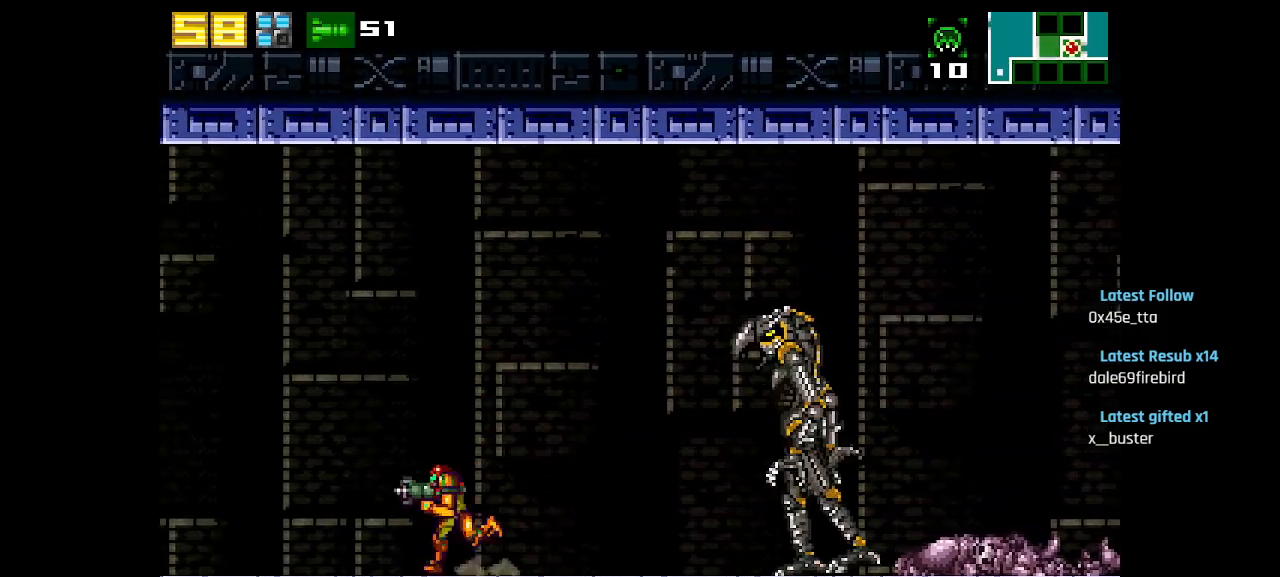
{"buttons": ["SQUARE"], "left_stick": "center", "right_stick": "center", "events": [[117, "CIRCLE", "down"], [250, "CIRCLE", "up"], [317, "SQUARE", "down"], [400, "SQUARE", "up"], [450, "SQUARE", "down"]]}
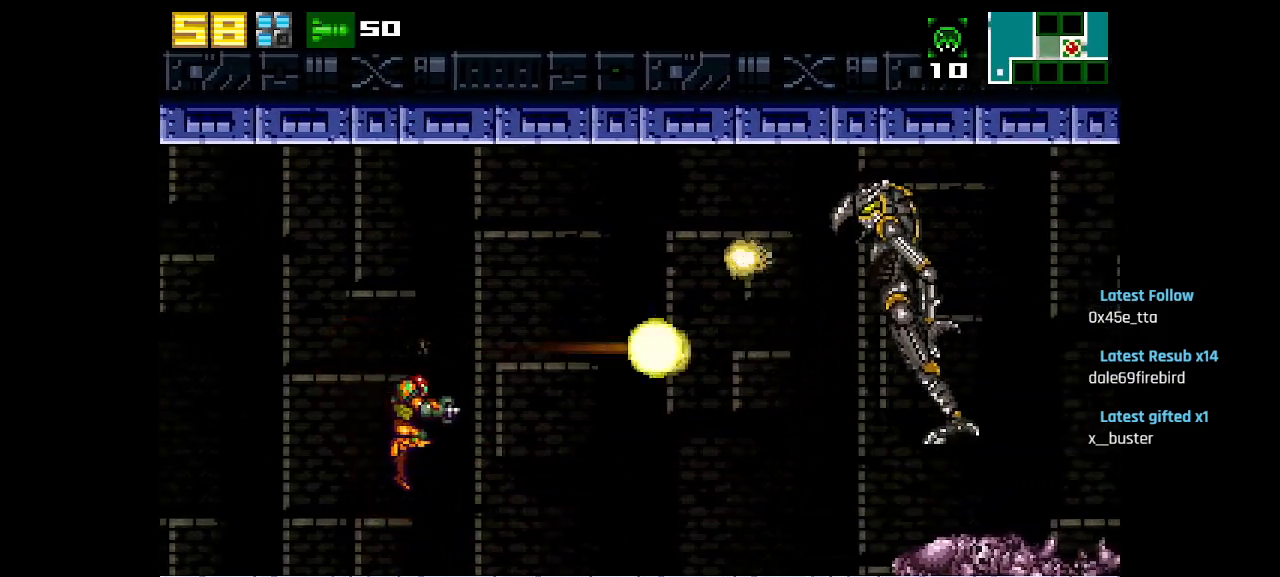
{"buttons": ["TRIANGLE"], "left_stick": "center", "right_stick": "center", "events": [[50, "SQUARE", "up"], [183, "CIRCLE", "down"], [350, "CIRCLE", "up"], [467, "TRIANGLE", "down"]]}
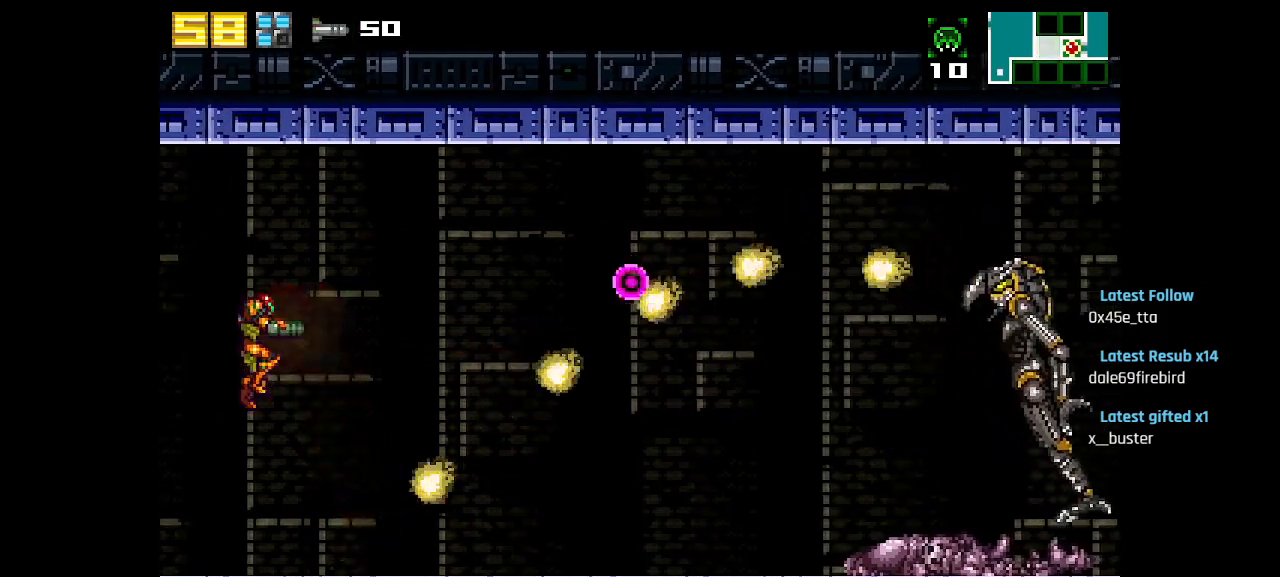
{"buttons": [], "left_stick": "center", "right_stick": "center", "events": [[33, "TRIANGLE", "up"], [117, "SQUARE", "down"], [183, "SQUARE", "up"], [250, "SQUARE", "down"], [333, "SQUARE", "up"], [383, "SQUARE", "down"], [450, "SQUARE", "up"]]}
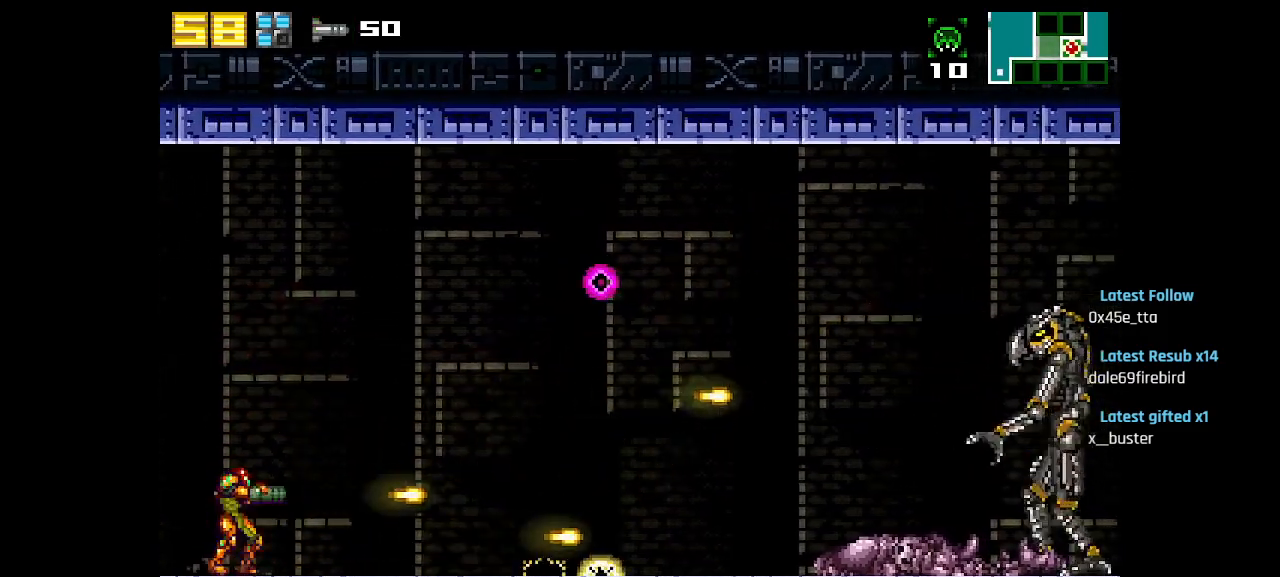
{"buttons": ["CIRCLE"], "left_stick": "center", "right_stick": "center", "events": [[17, "SQUARE", "down"], [83, "SQUARE", "up"], [133, "SQUARE", "down"], [217, "SQUARE", "up"], [300, "TRIANGLE", "down"], [383, "TRIANGLE", "up"], [433, "CIRCLE", "down"]]}
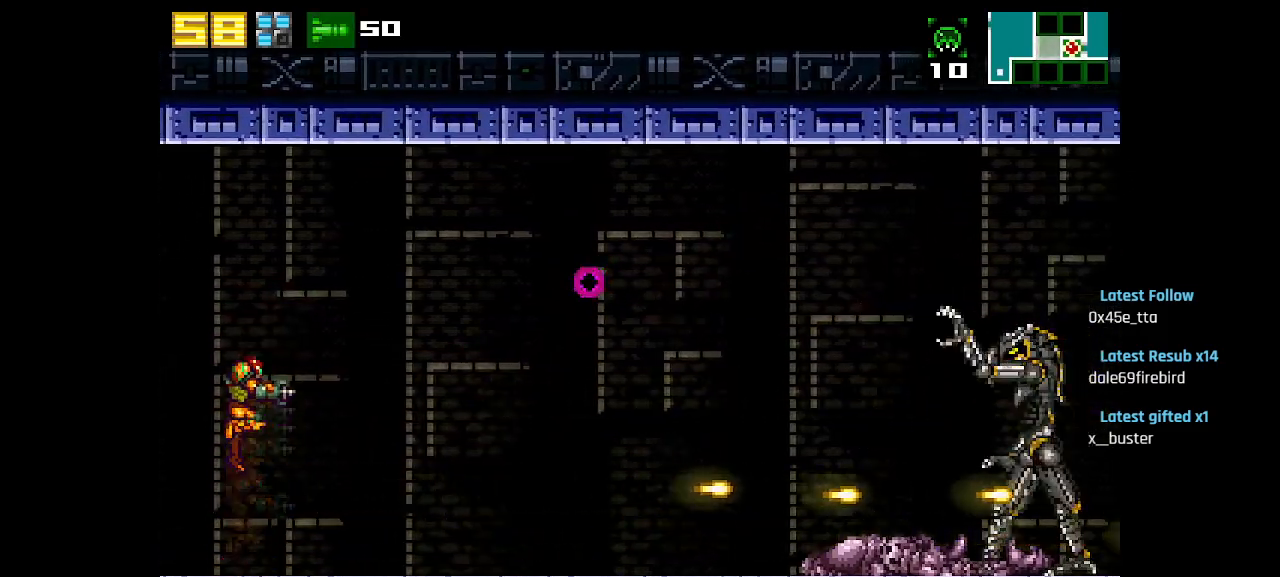
{"buttons": ["CIRCLE"], "left_stick": "center", "right_stick": "center", "events": [[17, "CIRCLE", "up"], [83, "SQUARE", "down"], [150, "SQUARE", "up"], [217, "SQUARE", "down"], [317, "SQUARE", "up"], [417, "CIRCLE", "down"]]}
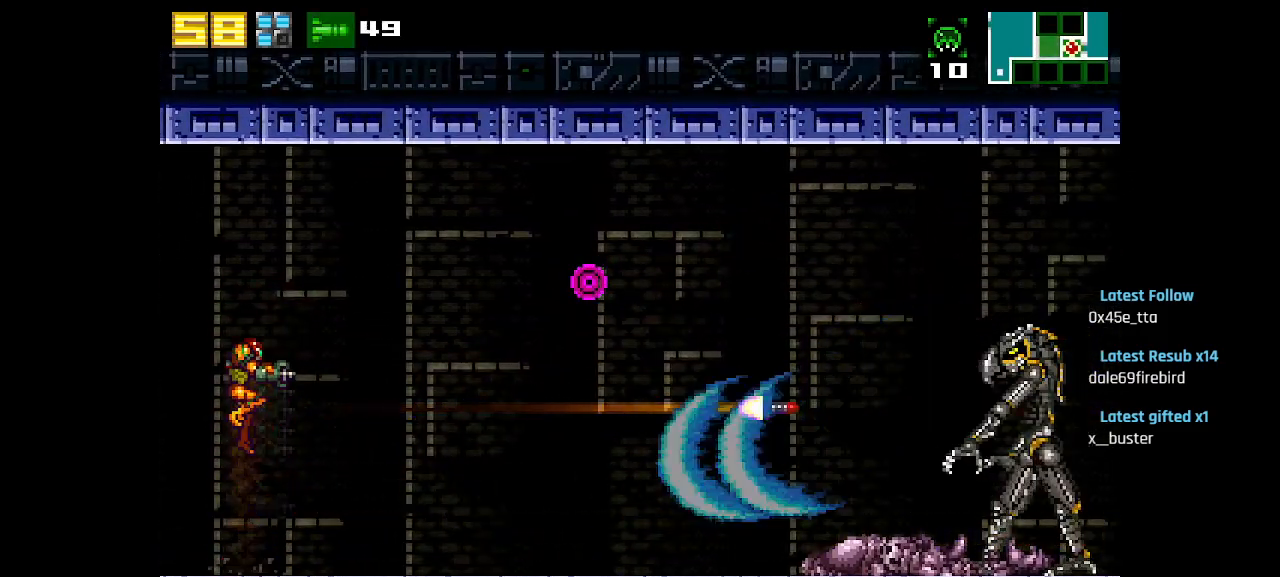
{"buttons": [], "left_stick": "center", "right_stick": "center", "events": [[200, "CIRCLE", "up"]]}
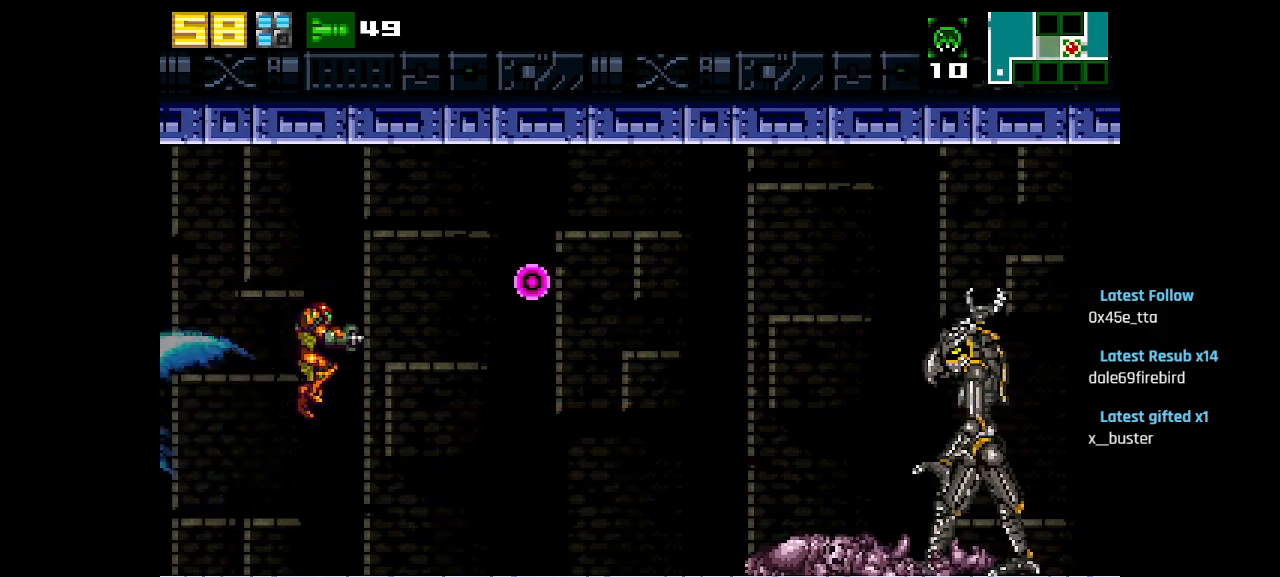
{"buttons": ["SQUARE"], "left_stick": "center", "right_stick": "center", "events": [[33, "SQUARE", "down"], [133, "SQUARE", "up"], [233, "CIRCLE", "down"], [300, "CIRCLE", "up"], [350, "SQUARE", "down"], [433, "SQUARE", "up"], [483, "SQUARE", "down"]]}
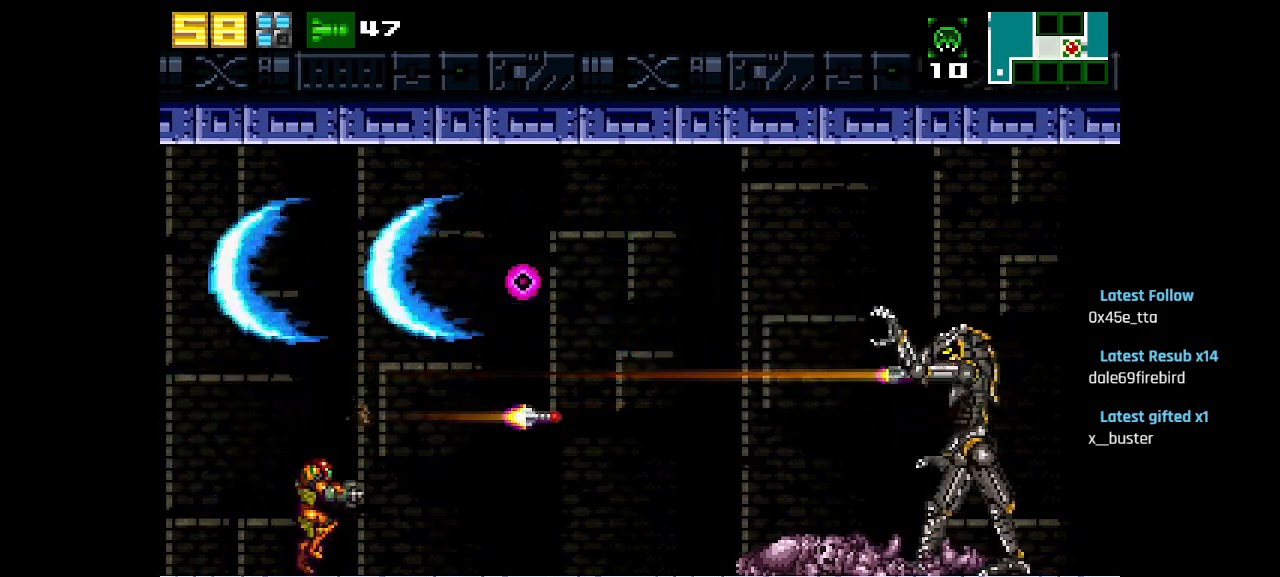
{"buttons": [], "left_stick": "center", "right_stick": "center", "events": [[50, "SQUARE", "up"], [133, "CIRCLE", "down"], [233, "CIRCLE", "up"], [383, "SQUARE", "down"], [467, "SQUARE", "up"]]}
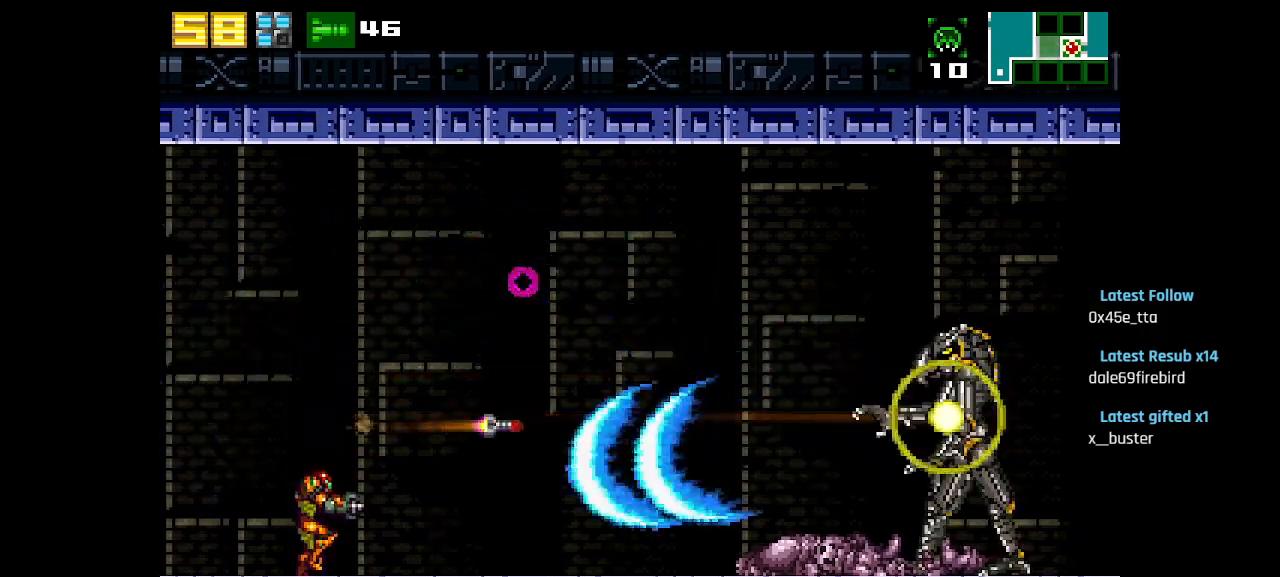
{"buttons": ["SQUARE"], "left_stick": "center", "right_stick": "center", "events": [[100, "CIRCLE", "down"], [267, "CIRCLE", "up"], [500, "SQUARE", "down"]]}
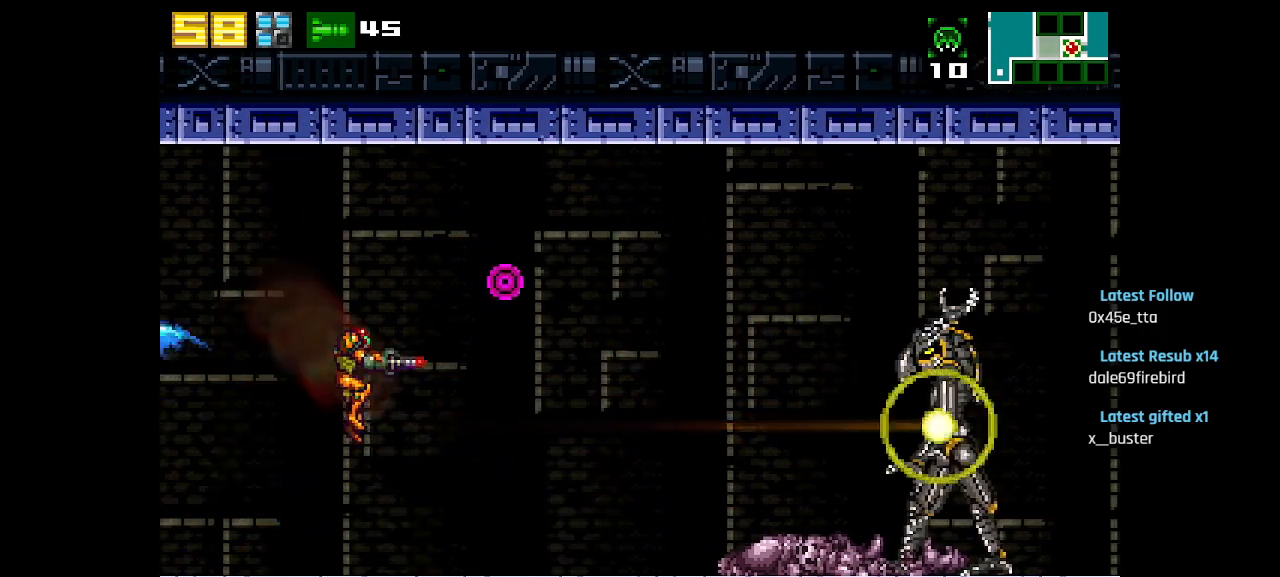
{"buttons": [], "left_stick": "center", "right_stick": "center", "events": [[67, "SQUARE", "up"], [233, "CIRCLE", "down"], [300, "CIRCLE", "up"]]}
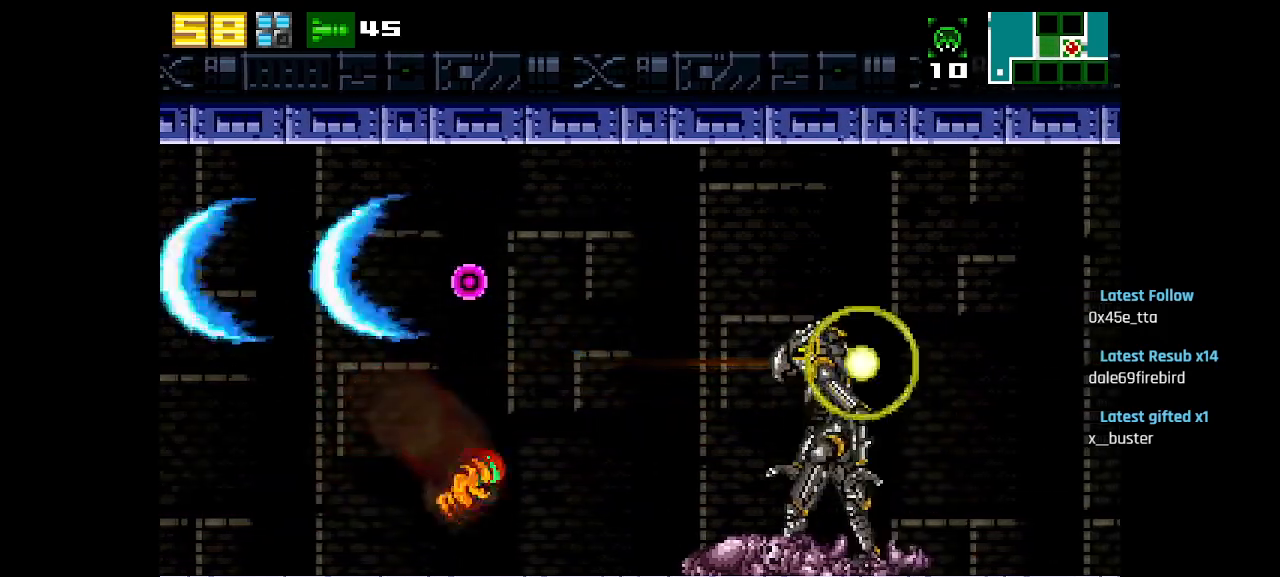
{"buttons": ["SQUARE"], "left_stick": "center", "right_stick": "center", "events": [[50, "SQUARE", "down"], [100, "SQUARE", "up"], [283, "CIRCLE", "down"], [350, "CIRCLE", "up"], [433, "SQUARE", "down"]]}
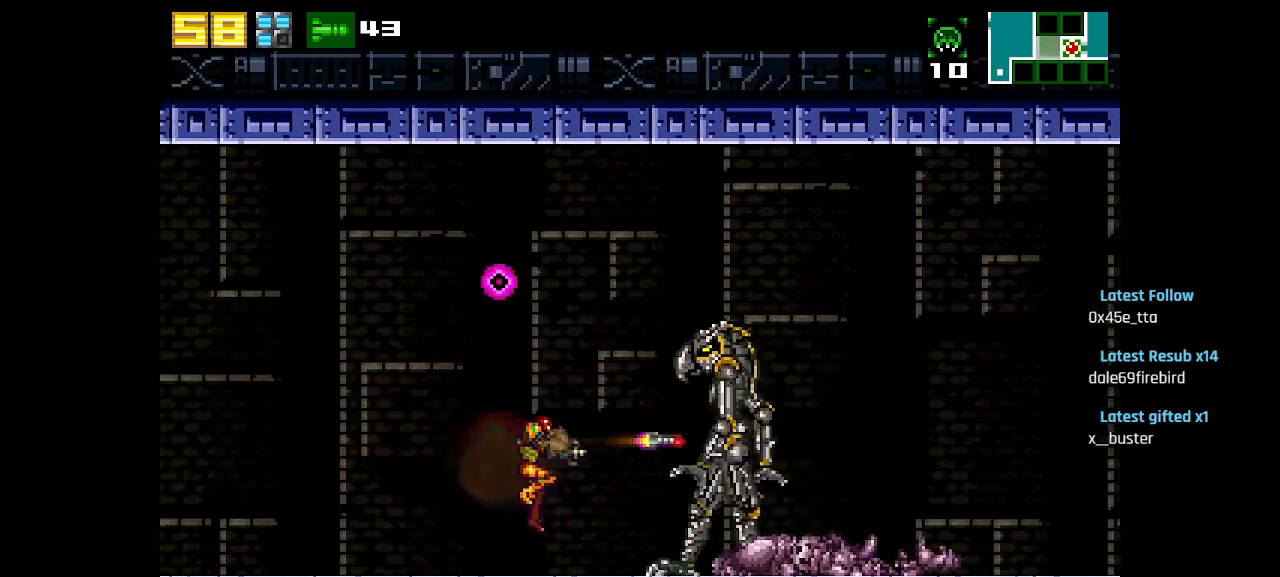
{"buttons": [], "left_stick": "center", "right_stick": "center", "events": [[17, "SQUARE", "up"], [50, "SQUARE", "down"], [133, "SQUARE", "up"]]}
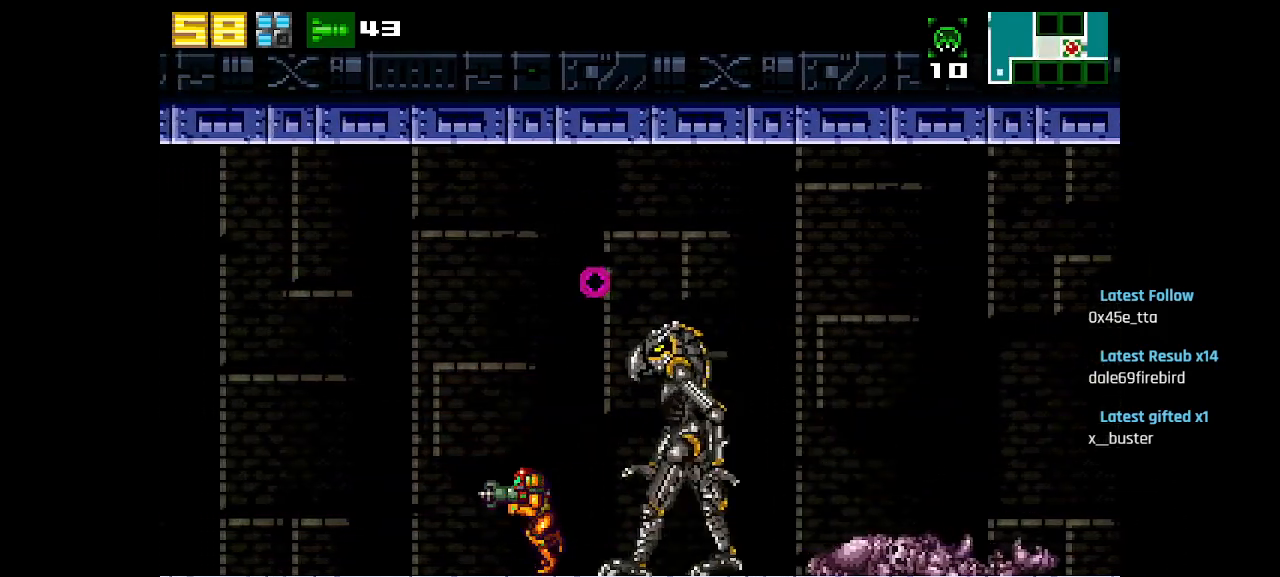
{"buttons": ["CIRCLE"], "left_stick": "center", "right_stick": "center", "events": [[433, "CIRCLE", "down"]]}